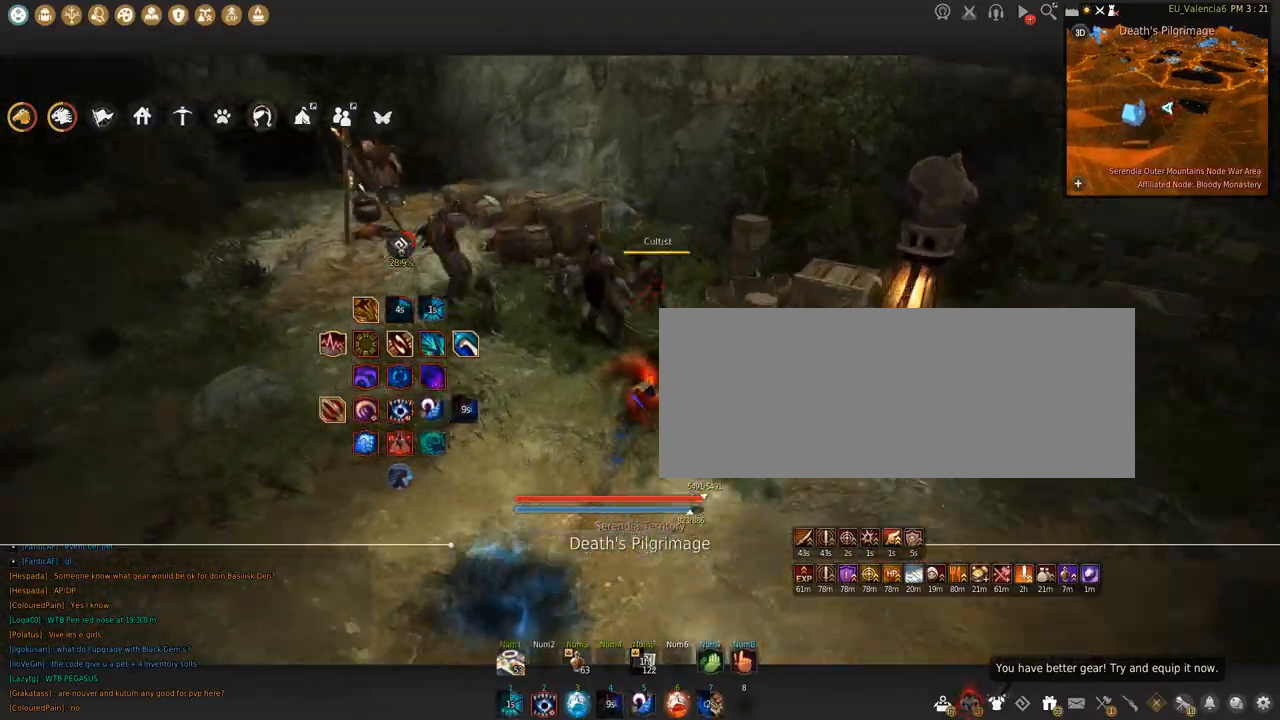
Gameplay with keyboard and mouse; each line is a JSON object with the keys and mouse buttons held at the frame after it. "events" lists presses ("down") and releases ("up") of "a", "c", "d", "e", "f", "q", "s", "shift", "space", "tab", "w", "x", "z", "mouse_left" and "mouse_right" between this image and that frame as [ms after this image, input, new state], when the widget could be followed in between. "mouse_left", "mouse_right" = the "left", "right" buttons of the "mouse" list. No other keys are recorded. Mouse movement is not recorded.
{"keys": ["q"], "mouse": [], "events": [[233, "q", "down"]]}
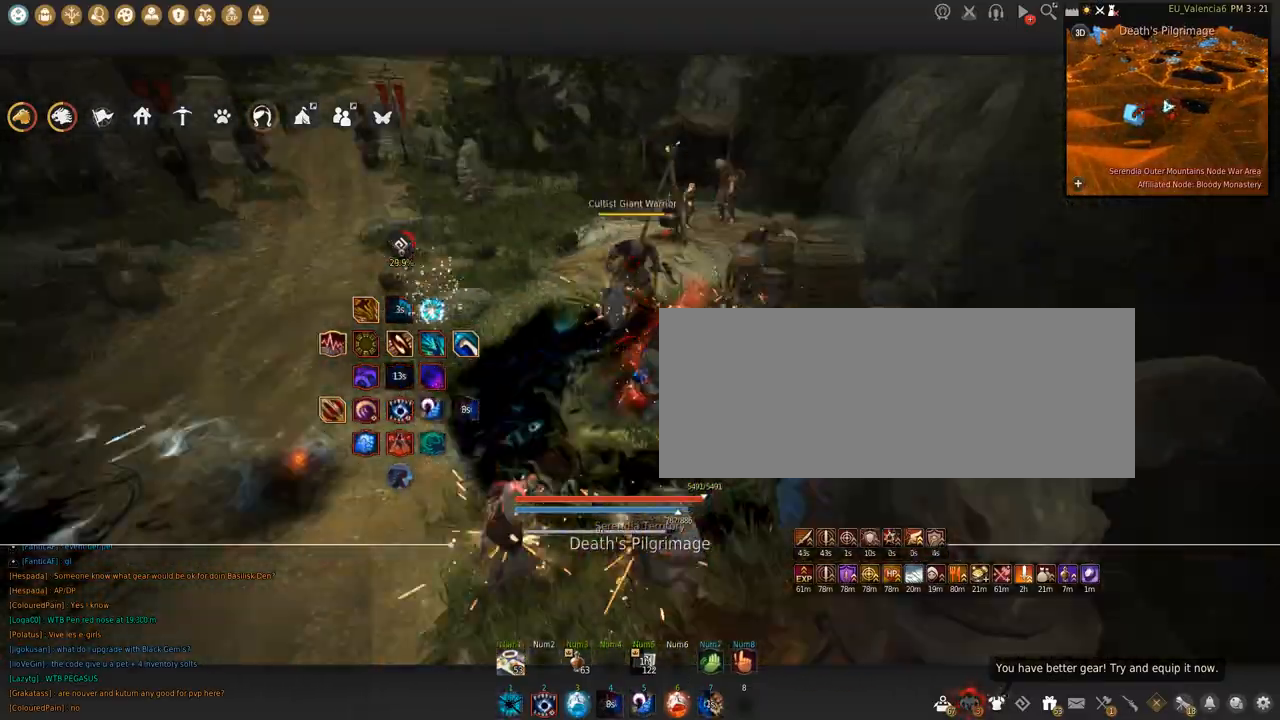
{"keys": ["s", "shift"], "mouse": [], "events": [[33, "q", "up"], [200, "s", "down"], [267, "shift", "down"]]}
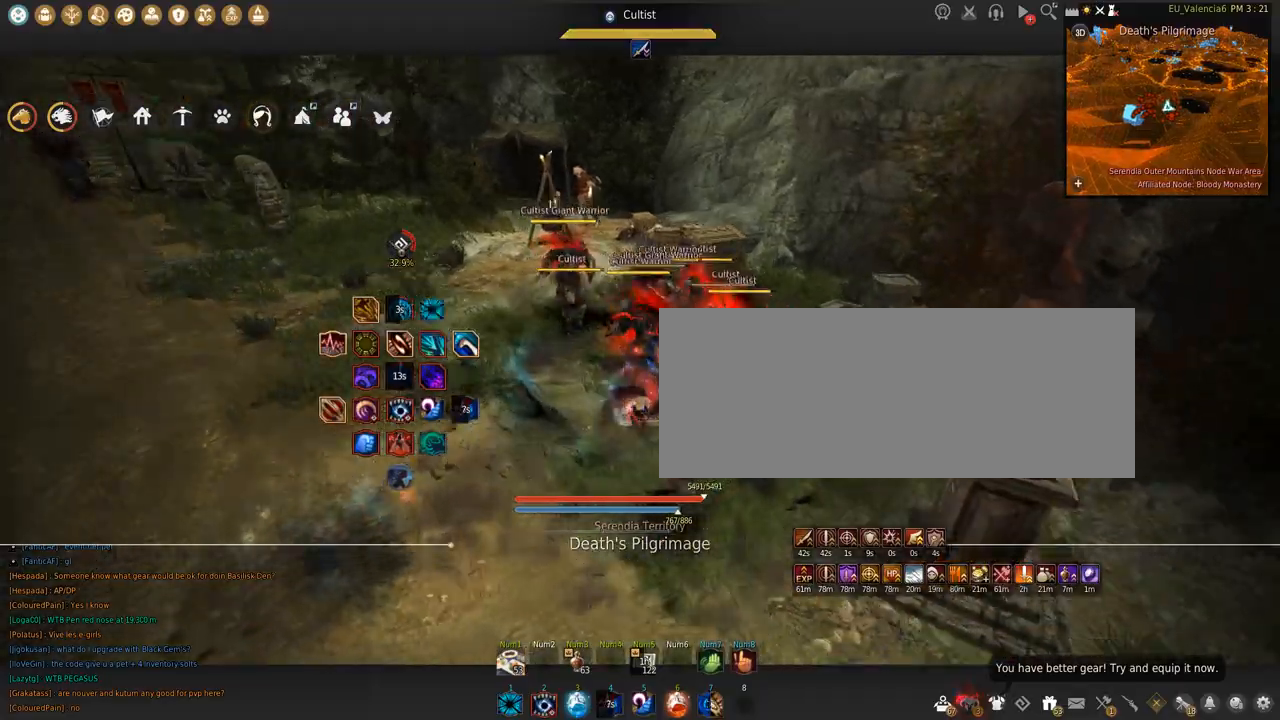
{"keys": ["d"], "mouse": [], "events": [[333, "s", "up"], [400, "shift", "up"], [500, "d", "down"]]}
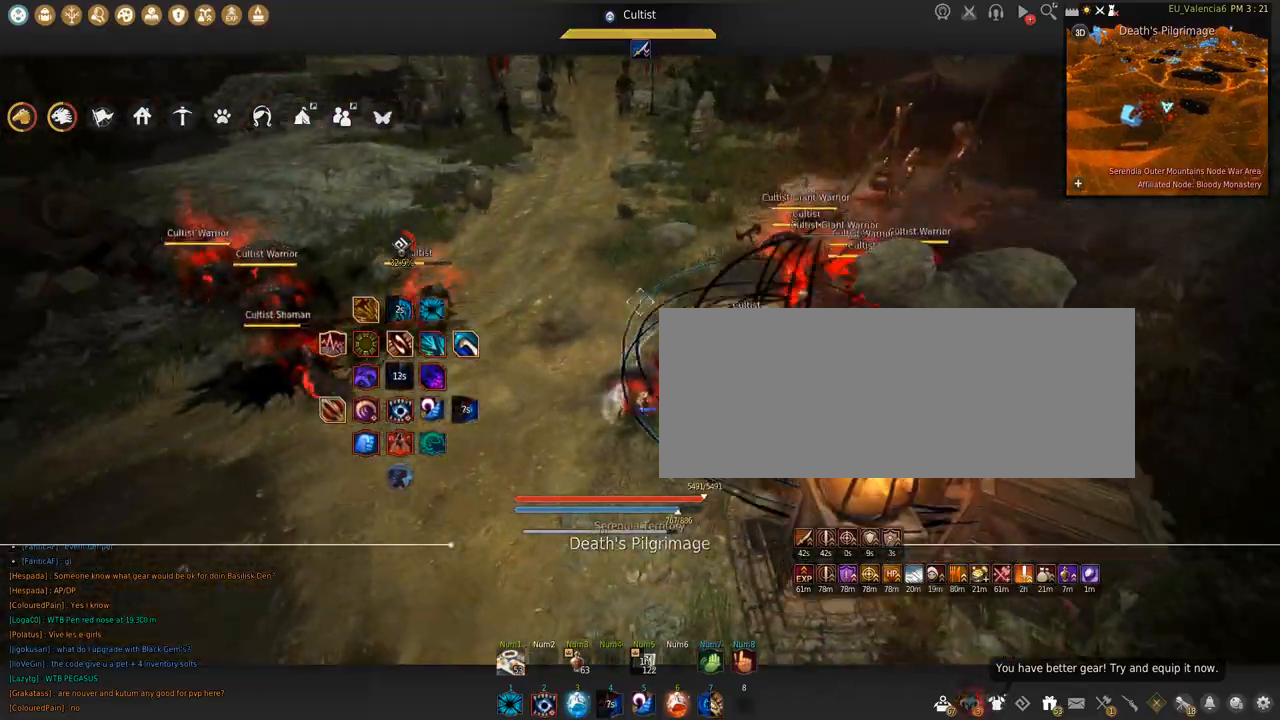
{"keys": ["s"], "mouse": [], "events": [[434, "d", "up"], [501, "s", "down"]]}
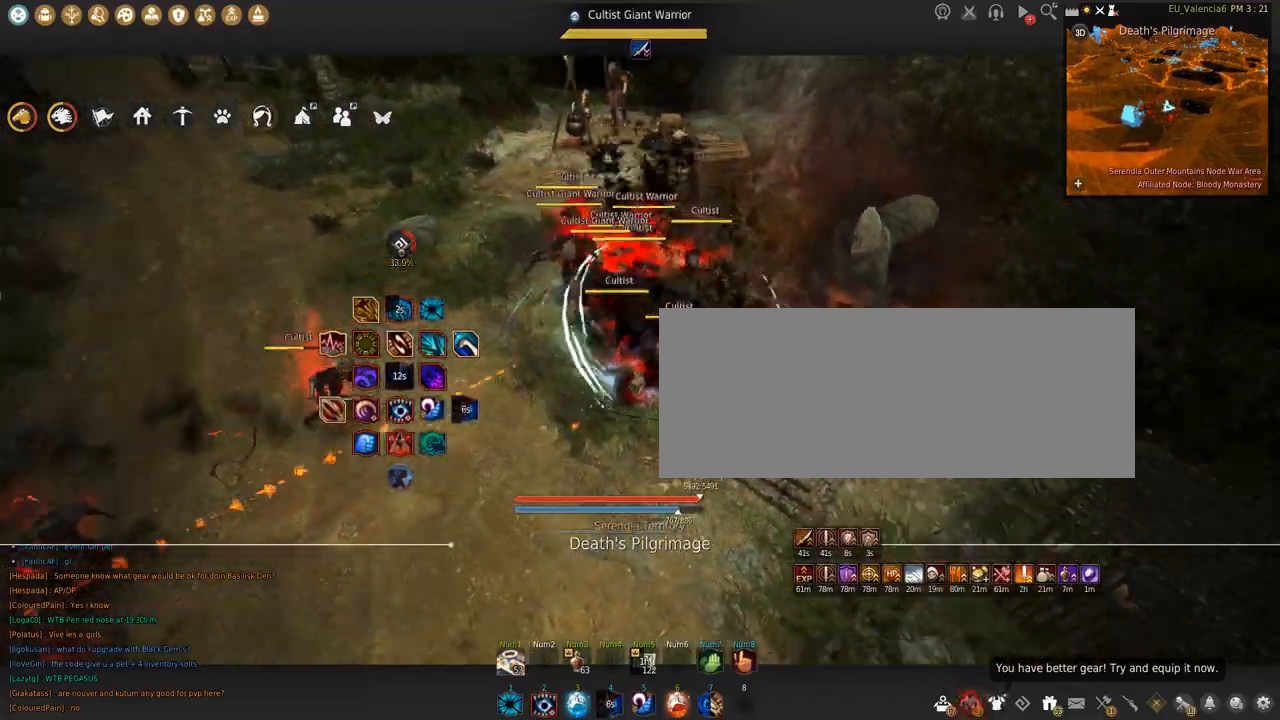
{"keys": [], "mouse": [], "events": [[33, "c", "down"], [367, "c", "up"], [367, "s", "up"]]}
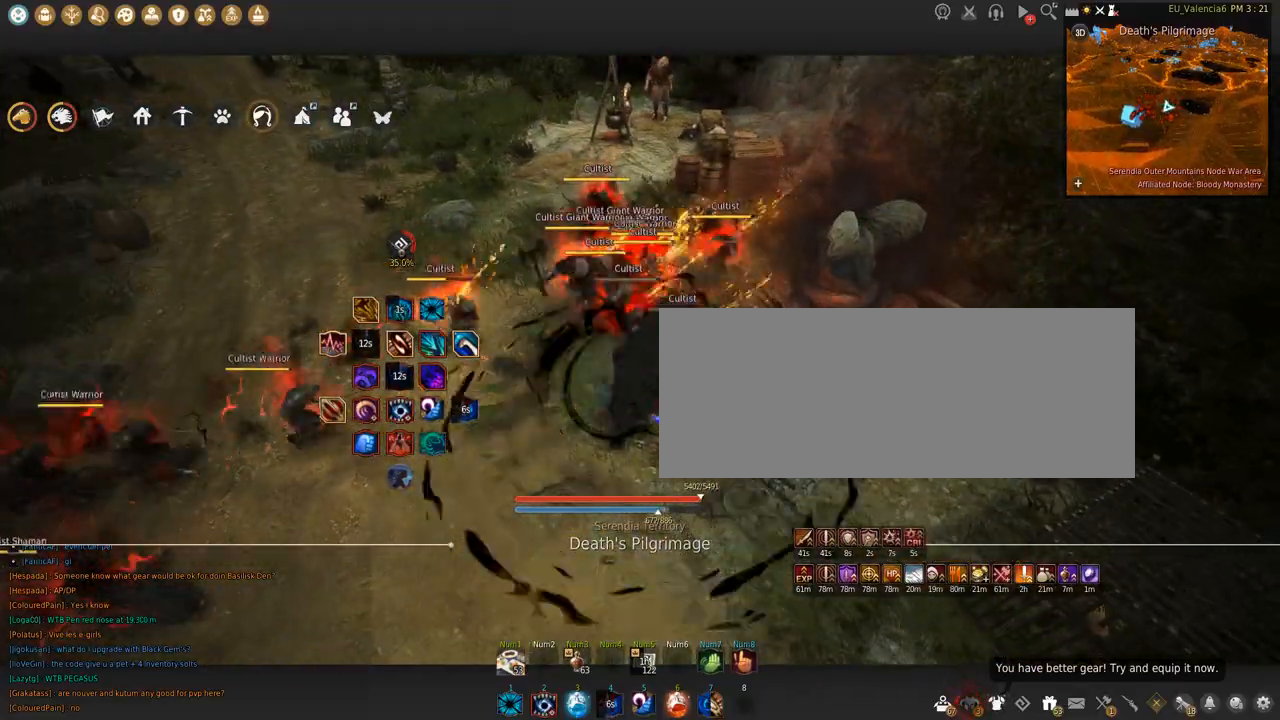
{"keys": [], "mouse": [], "events": []}
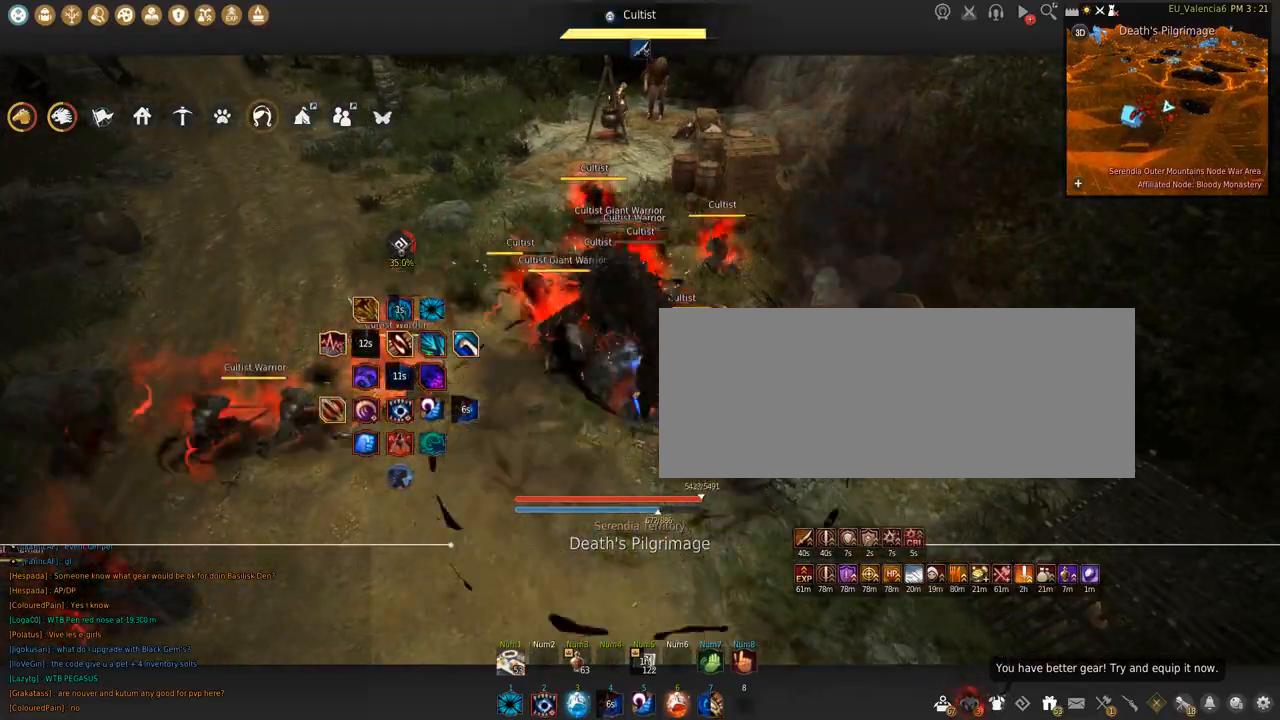
{"keys": ["w"], "mouse": [], "events": [[500, "w", "down"]]}
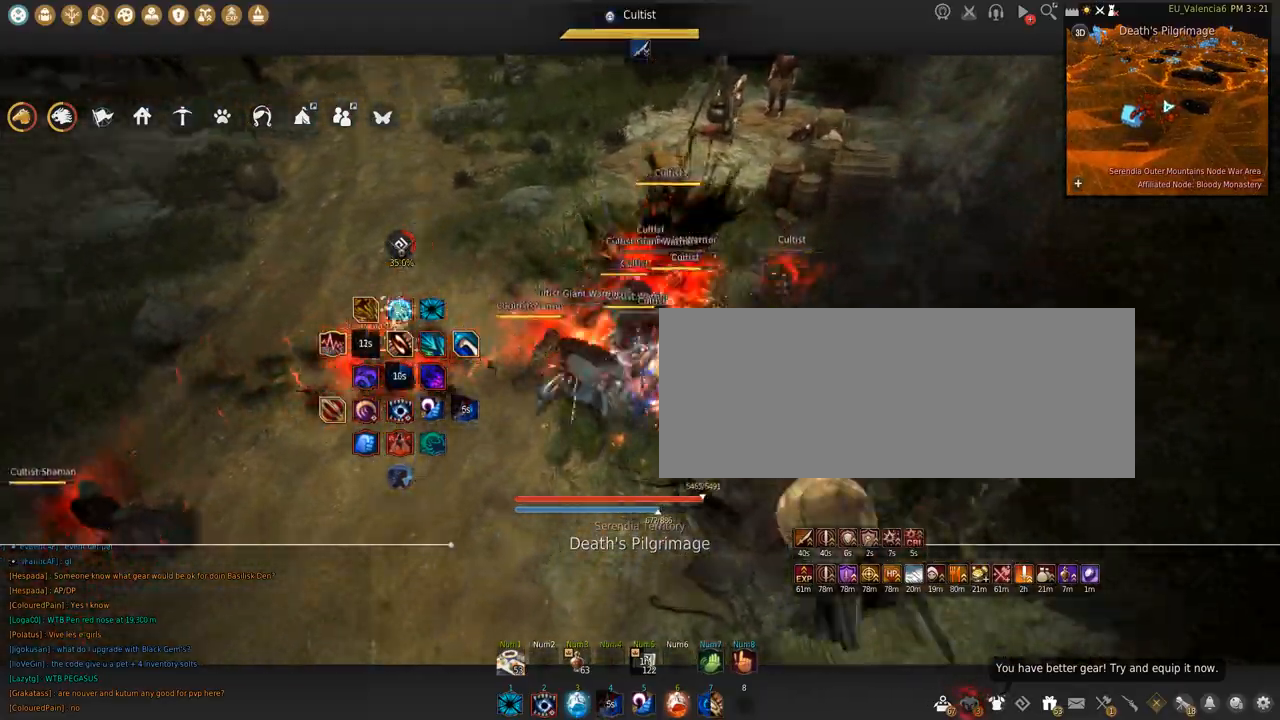
{"keys": [], "mouse": ["right"], "events": [[67, "mouse_right", "down"], [501, "w", "up"]]}
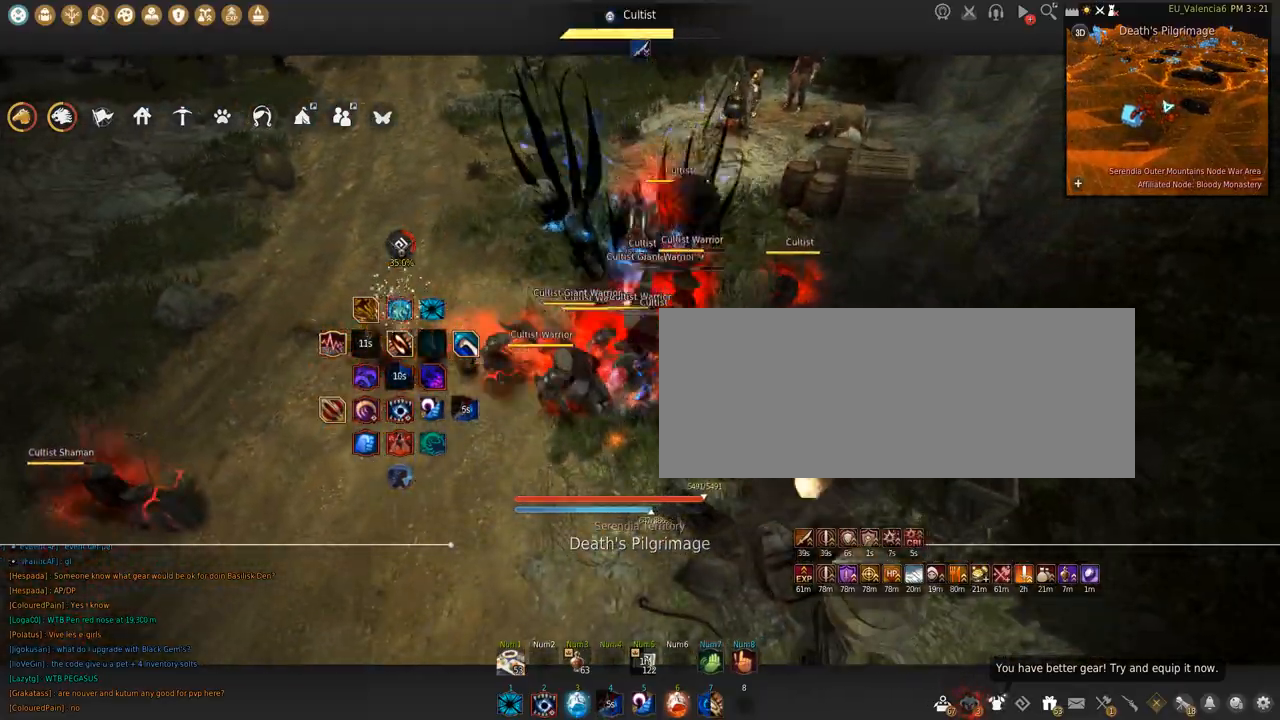
{"keys": ["s"], "mouse": ["right"], "events": [[100, "s", "down"]]}
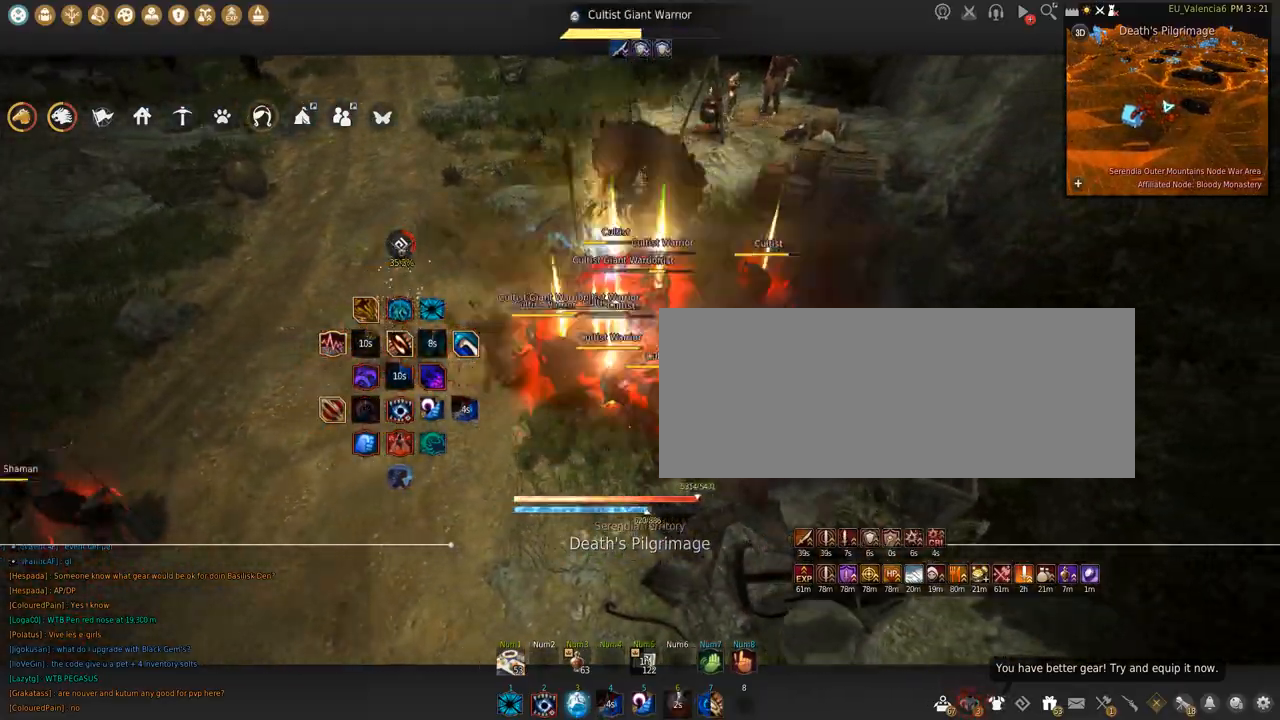
{"keys": ["shift"], "mouse": ["left"], "events": [[234, "mouse_right", "up"], [267, "s", "up"], [300, "mouse_left", "down"], [300, "shift", "down"]]}
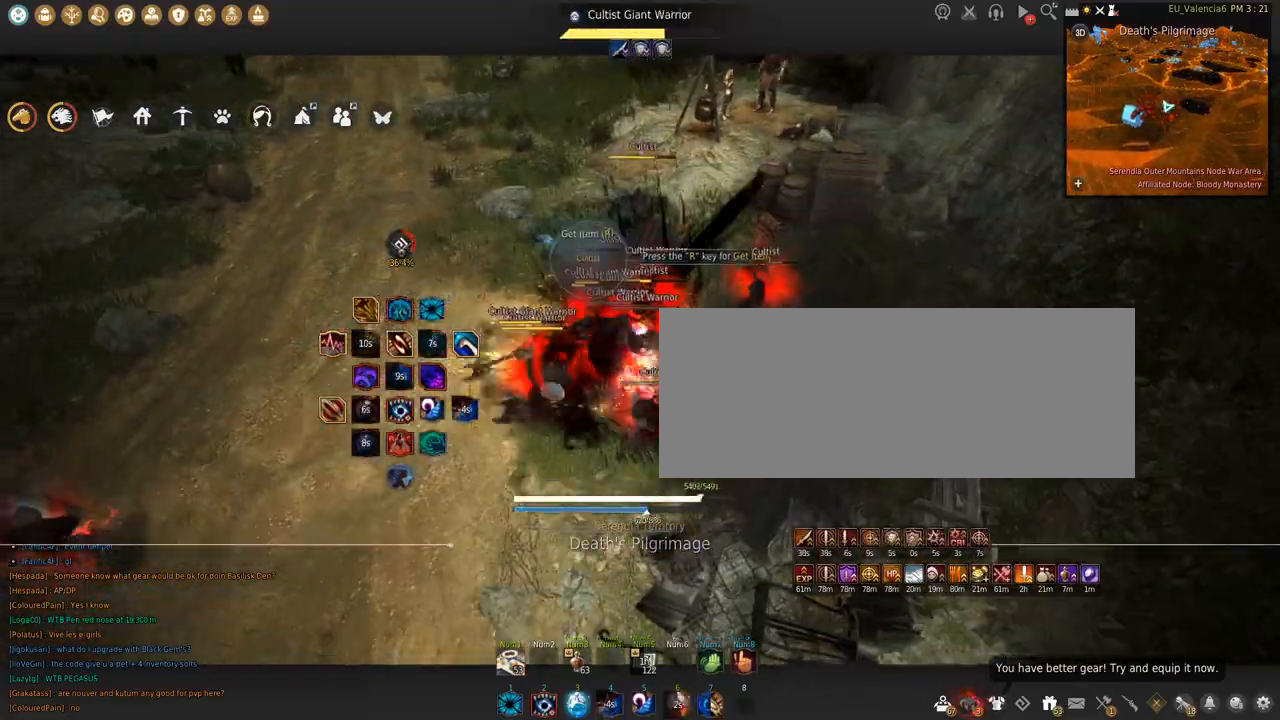
{"keys": ["shift", "space"], "mouse": ["left"], "events": [[333, "space", "down"]]}
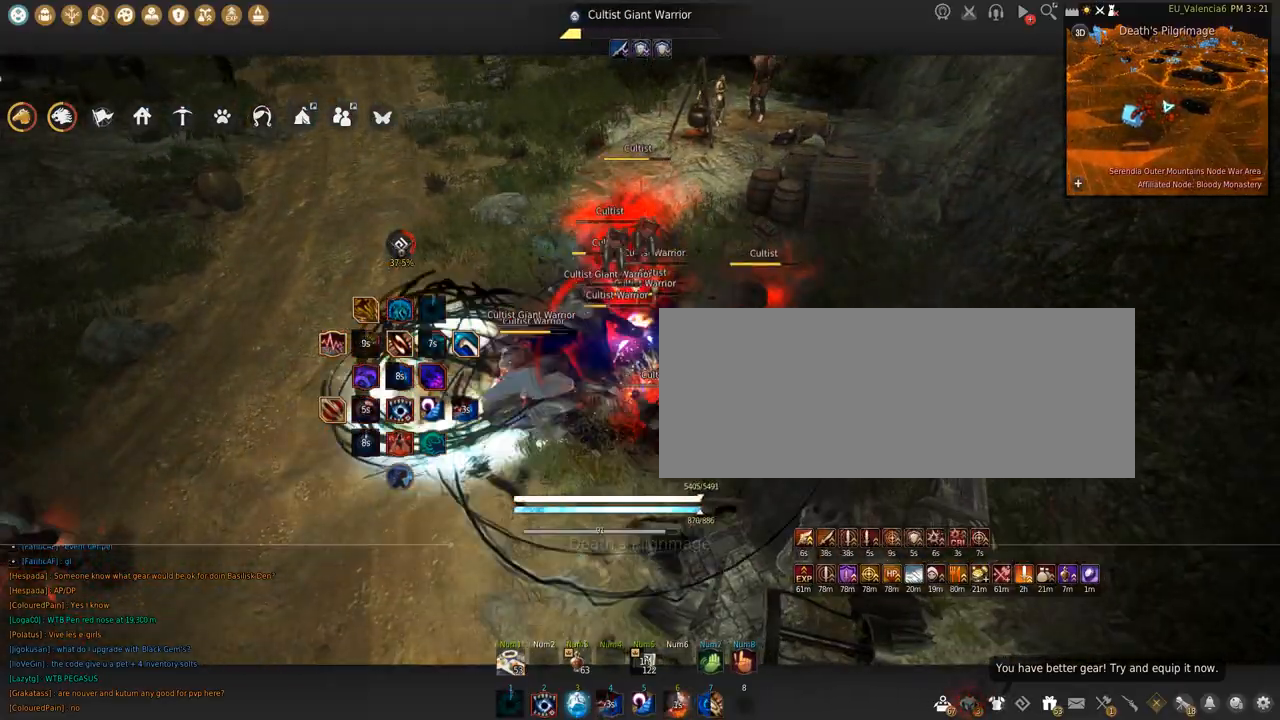
{"keys": [], "mouse": [], "events": [[100, "mouse_left", "up"], [134, "shift", "up"], [134, "space", "up"]]}
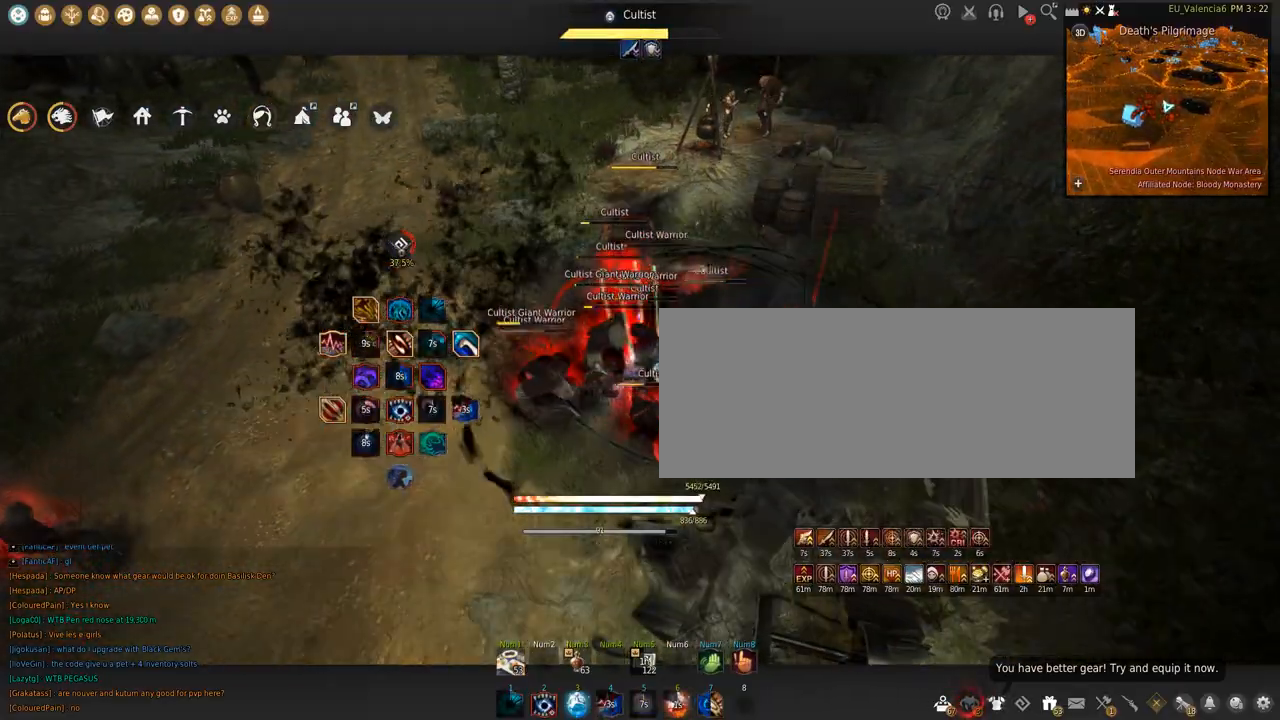
{"keys": ["s"], "mouse": [], "events": [[333, "s", "down"]]}
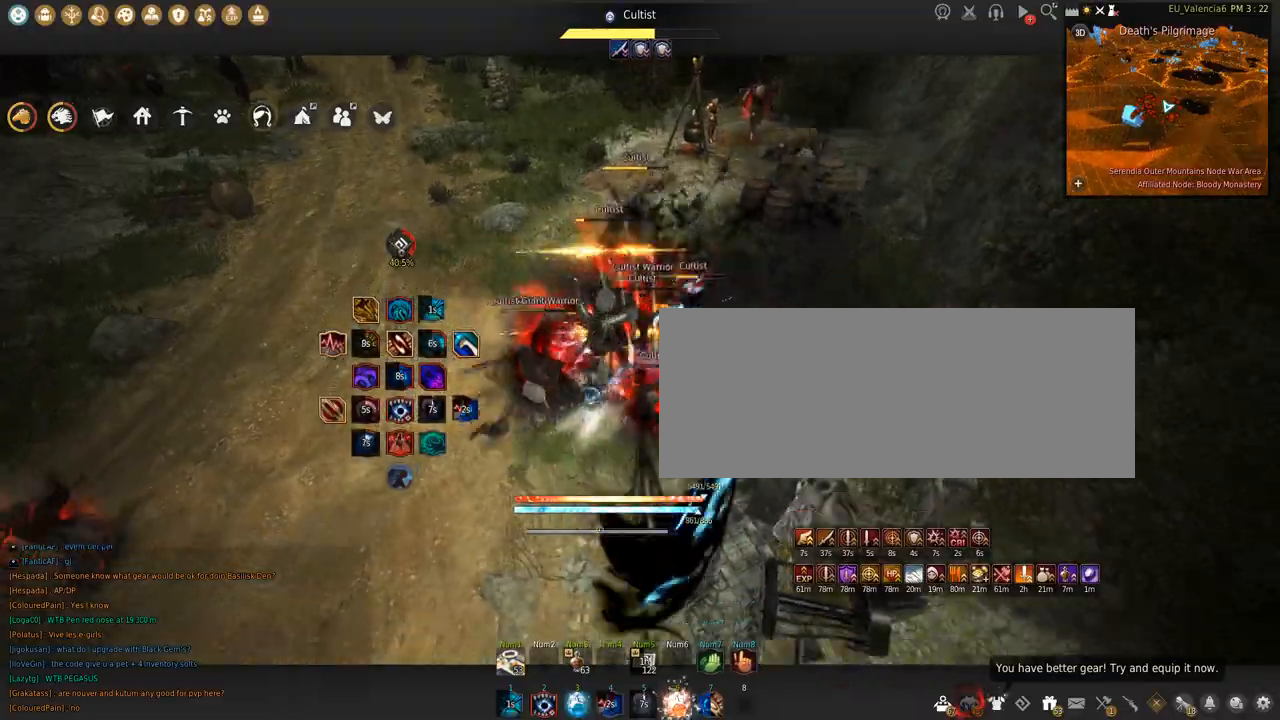
{"keys": ["s"], "mouse": ["left"], "events": [[33, "mouse_left", "down"]]}
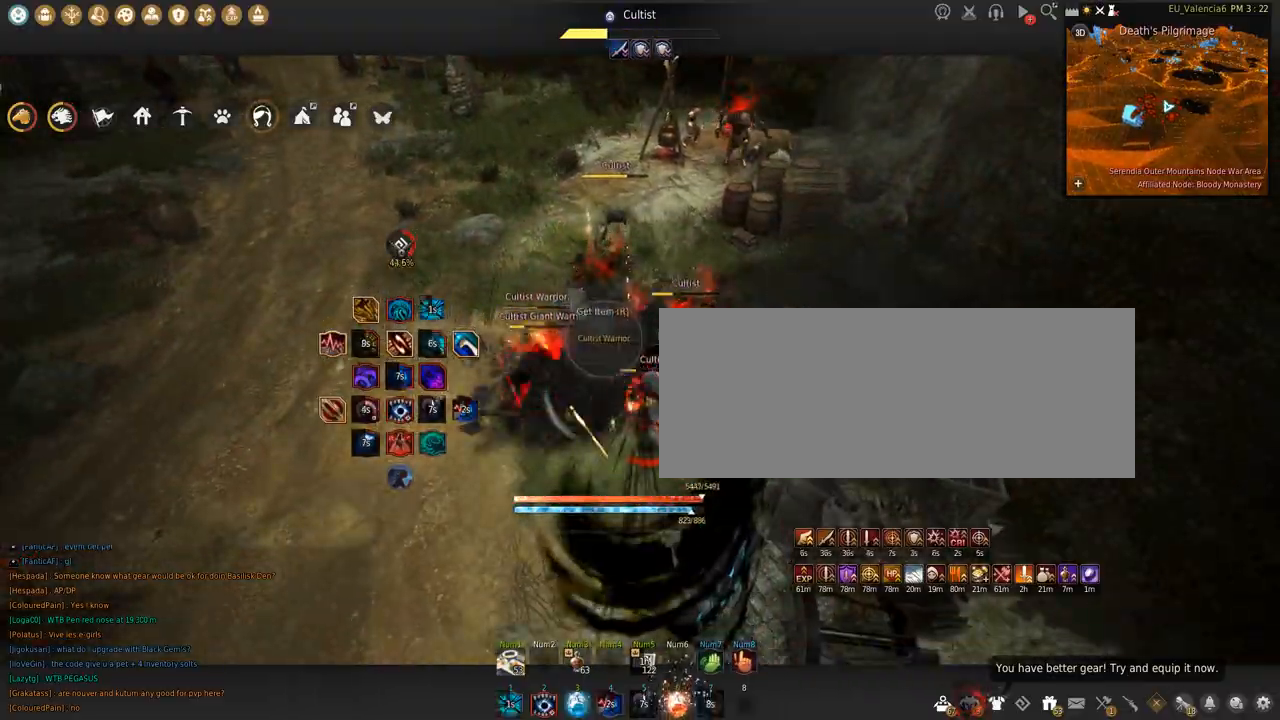
{"keys": ["shift", "space"], "mouse": ["left"], "events": [[34, "s", "up"], [34, "shift", "down"], [467, "space", "down"]]}
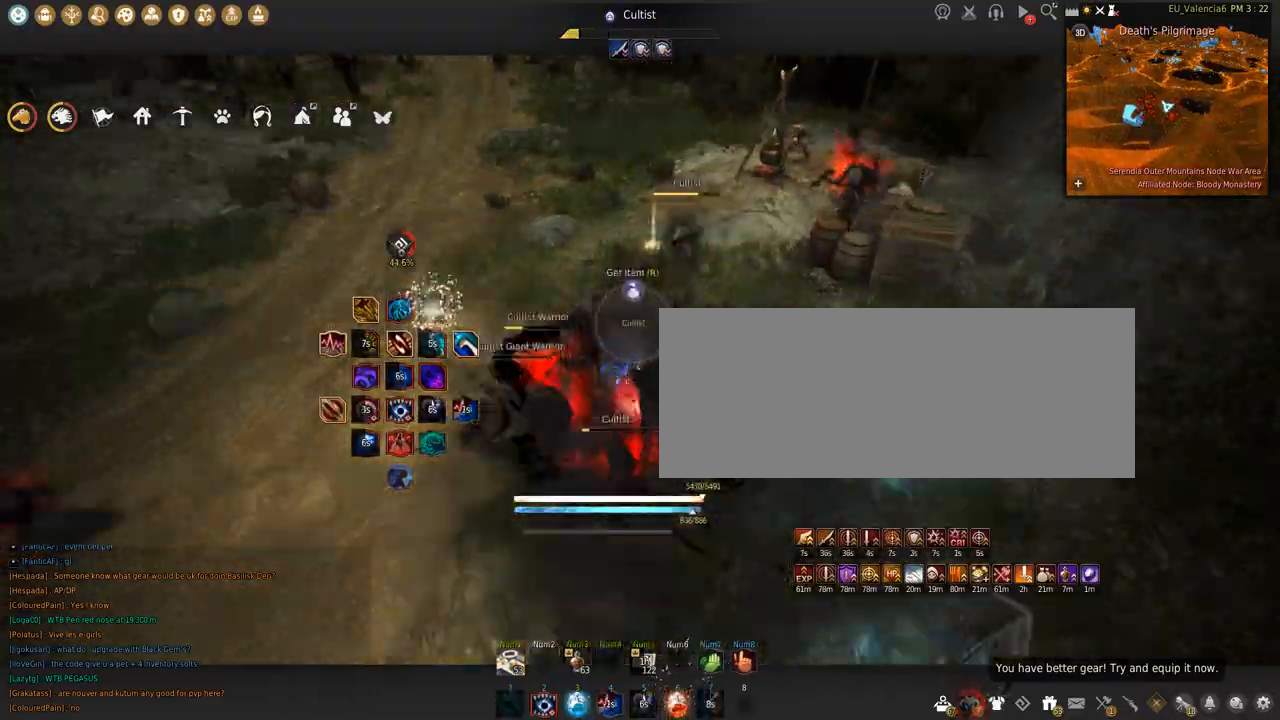
{"keys": [], "mouse": [], "events": [[333, "mouse_left", "up"], [333, "shift", "up"], [333, "space", "up"]]}
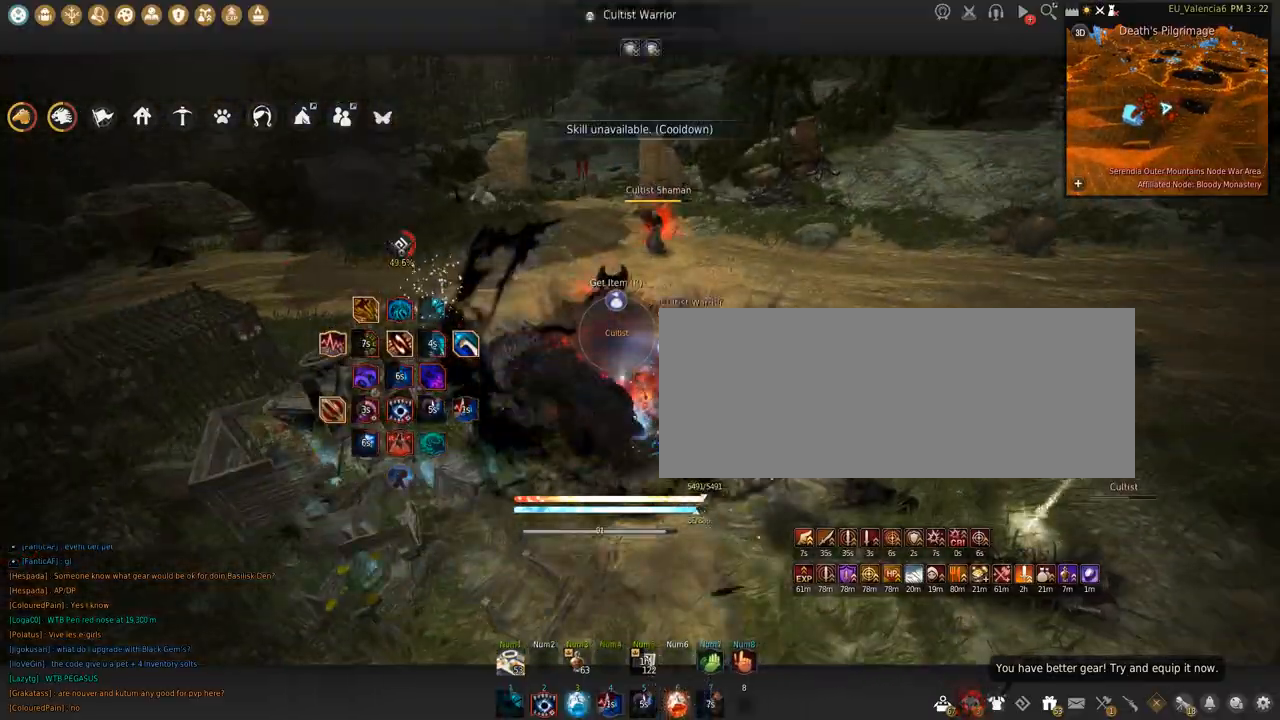
{"keys": ["s", "shift"], "mouse": [], "events": [[501, "s", "down"], [501, "shift", "down"]]}
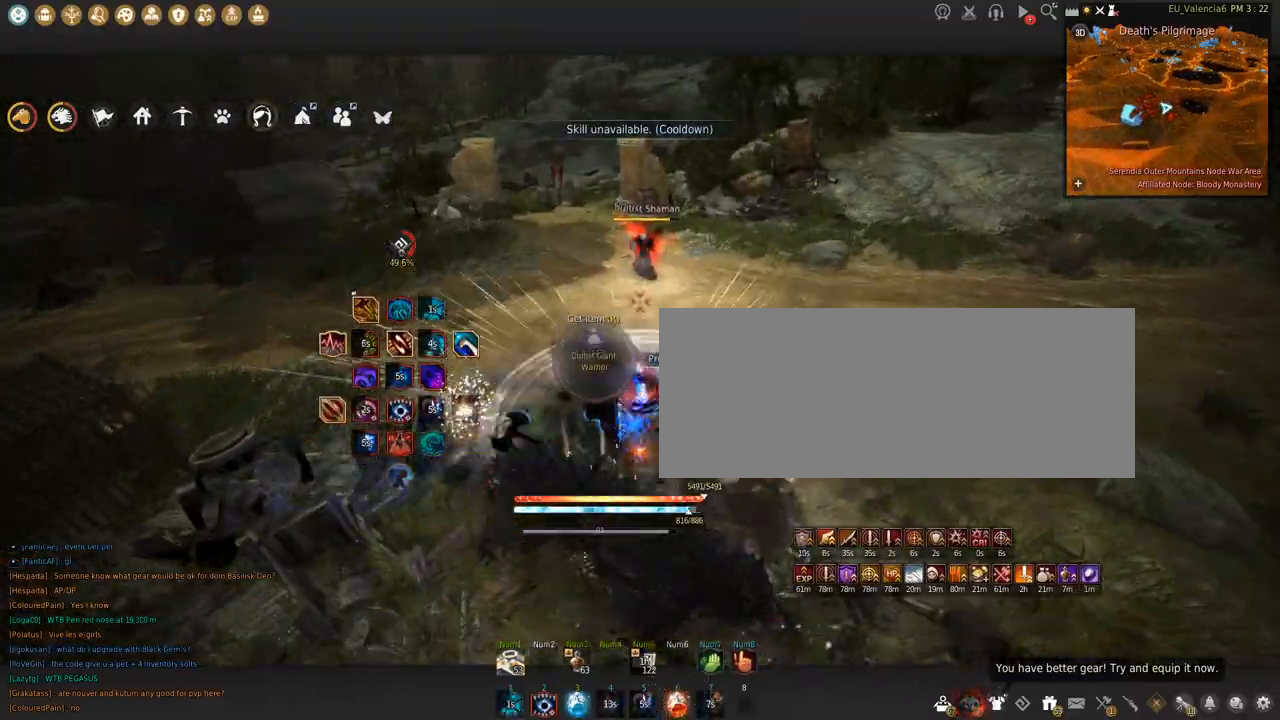
{"keys": ["w"], "mouse": [], "events": [[167, "s", "up"], [233, "mouse_left", "down"], [333, "shift", "up"], [333, "w", "down"], [367, "mouse_left", "up"]]}
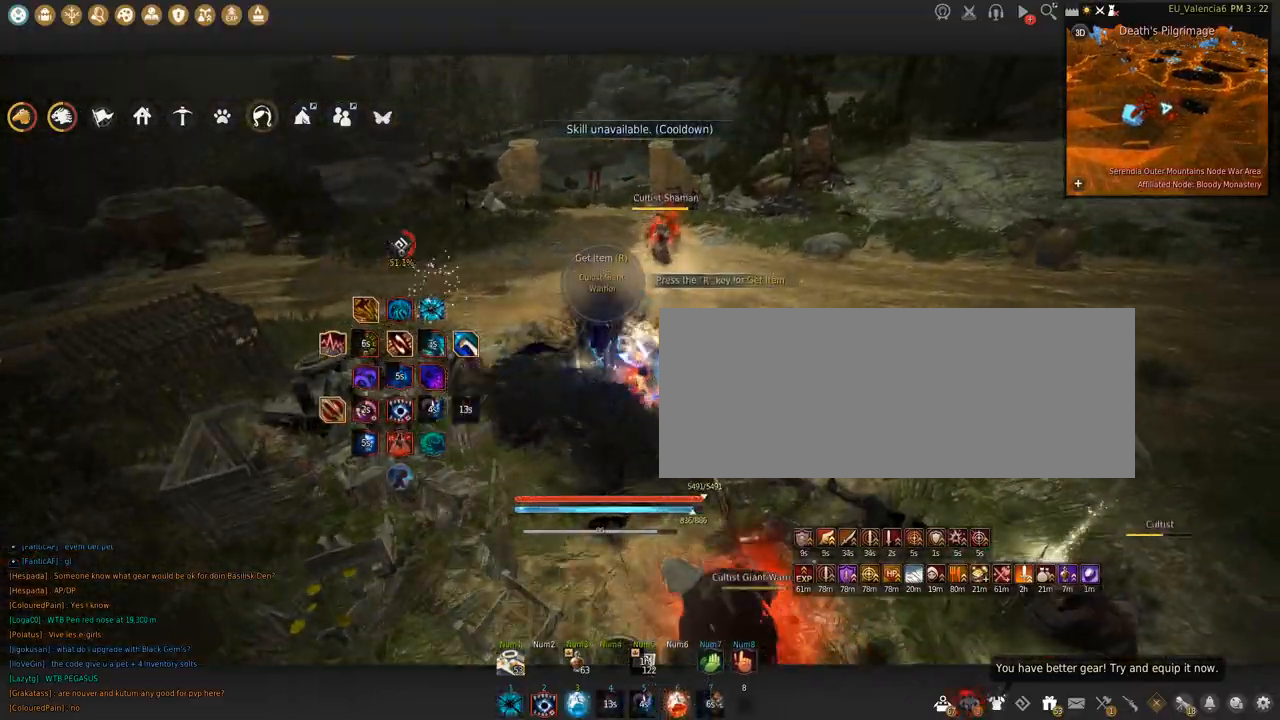
{"keys": [], "mouse": [], "events": [[267, "w", "up"]]}
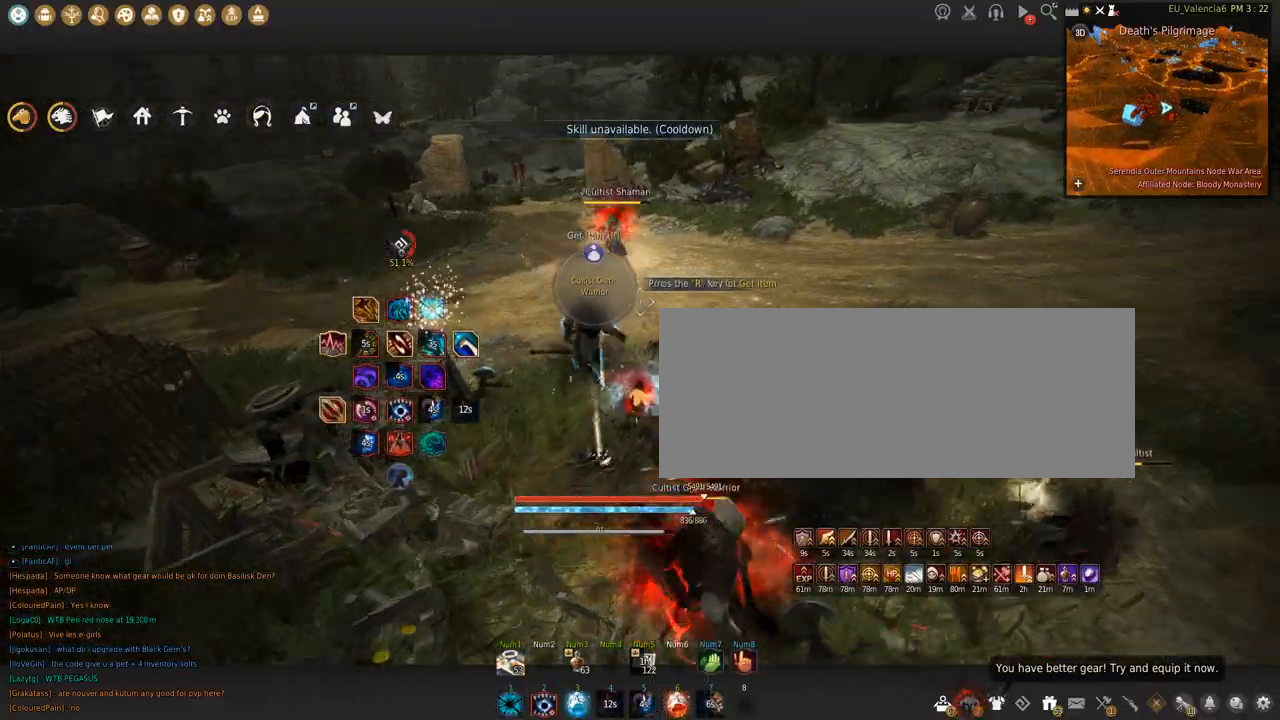
{"keys": [], "mouse": [], "events": []}
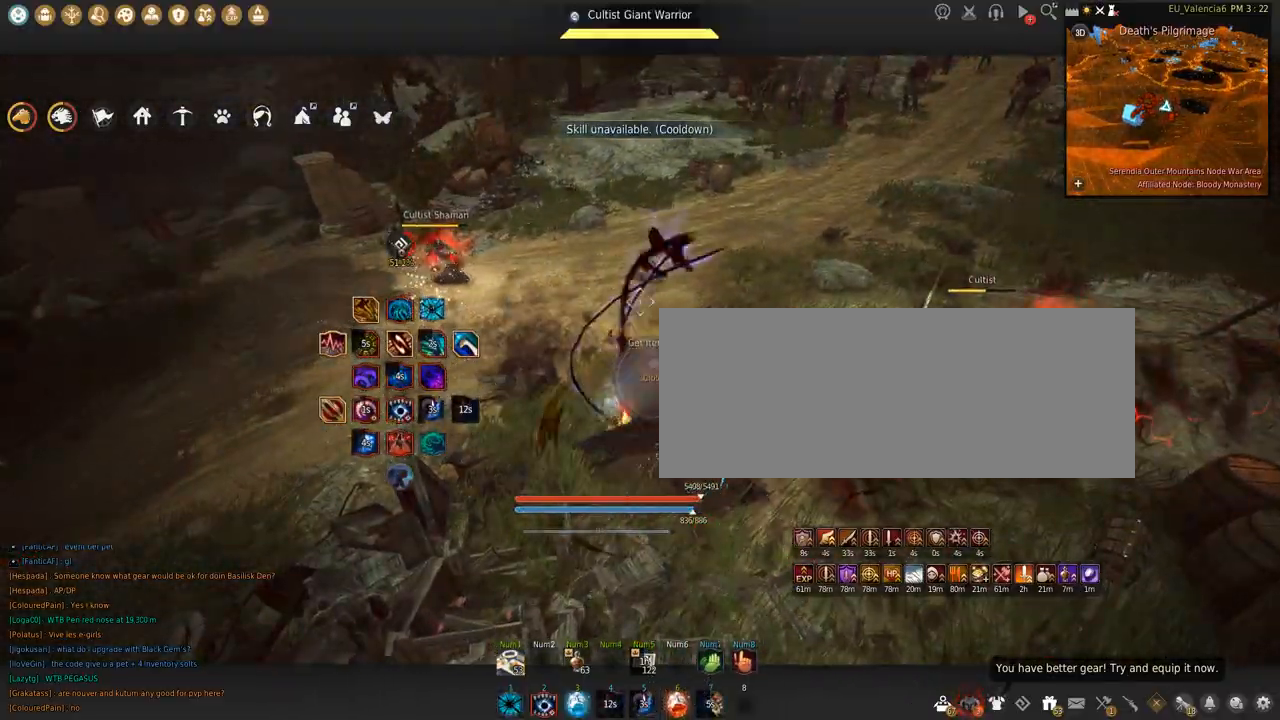
{"keys": ["w"], "mouse": []}
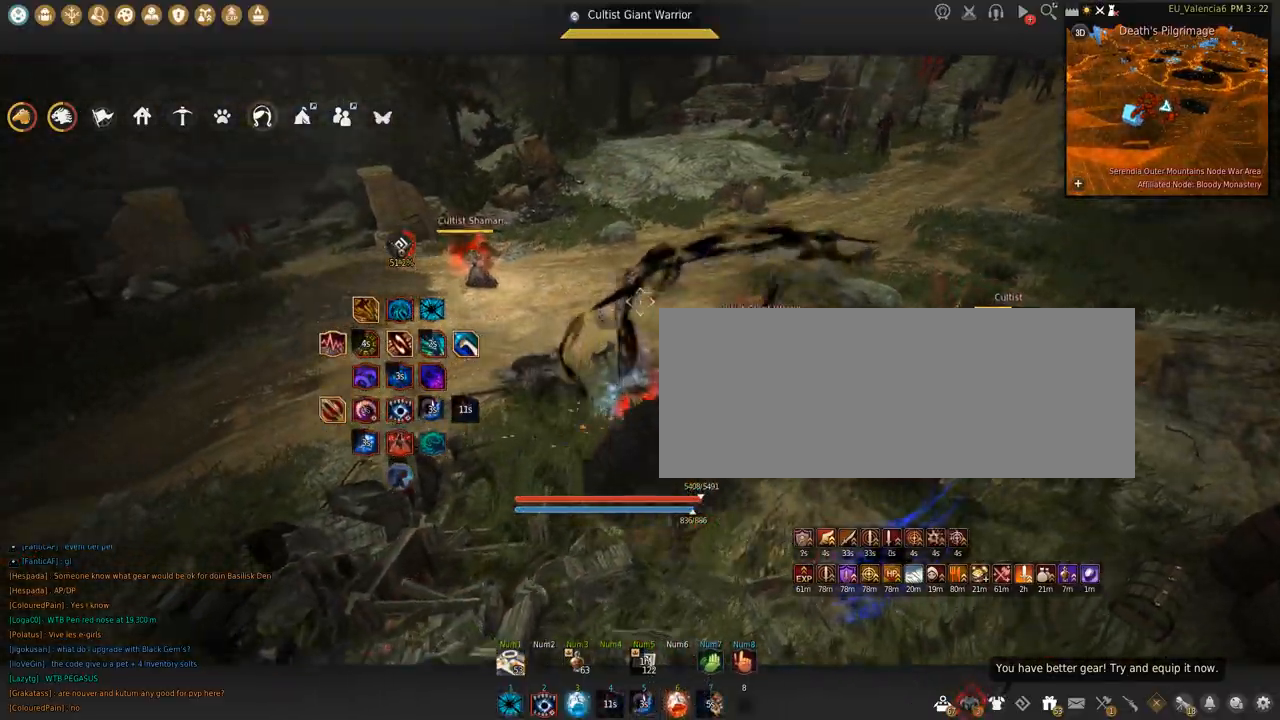
{"keys": ["c", "w"], "mouse": [], "events": [[500, "c", "down"]]}
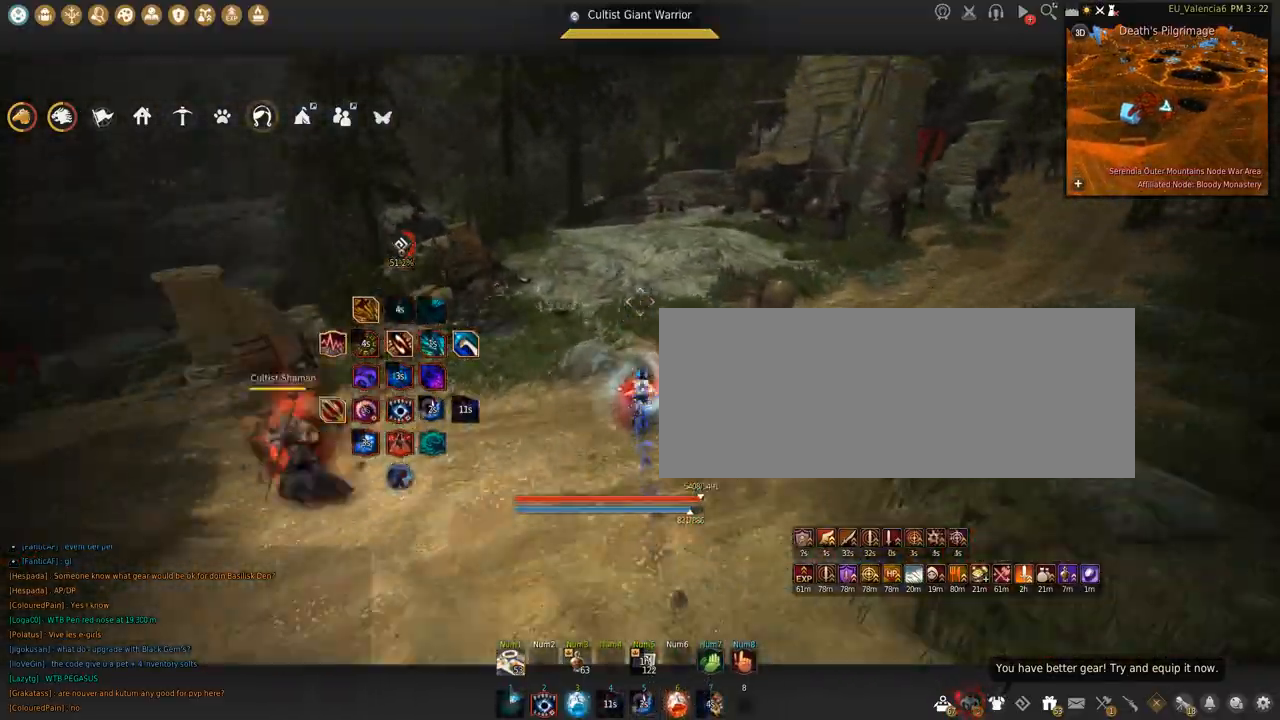
{"keys": ["w"], "mouse": [], "events": [[267, "c", "up"]]}
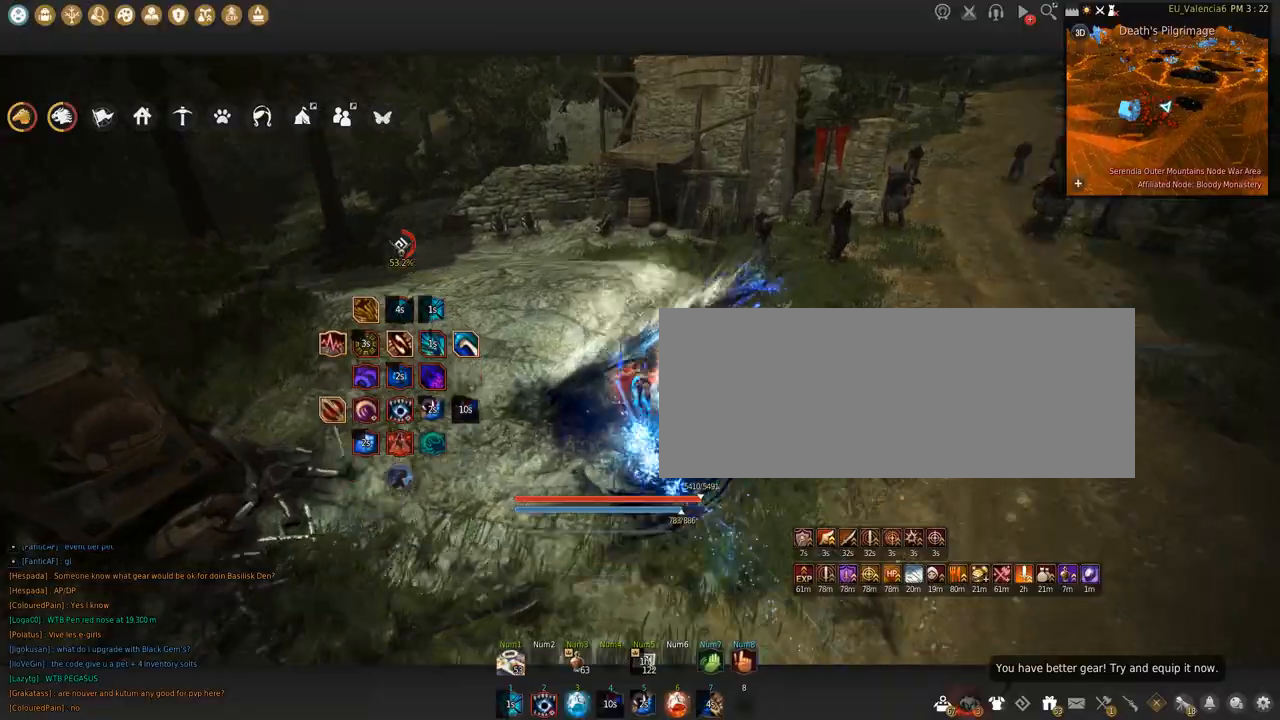
{"keys": [], "mouse": [], "events": [[367, "w", "up"]]}
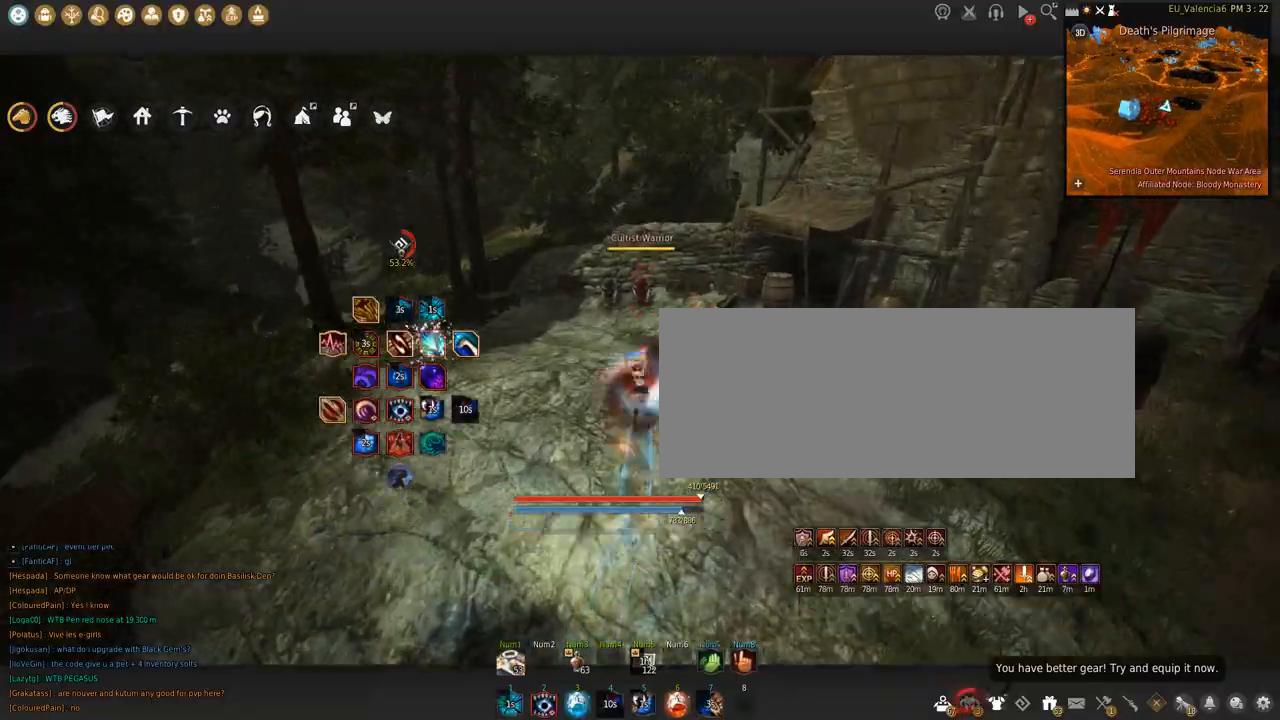
{"keys": [], "mouse": [], "events": []}
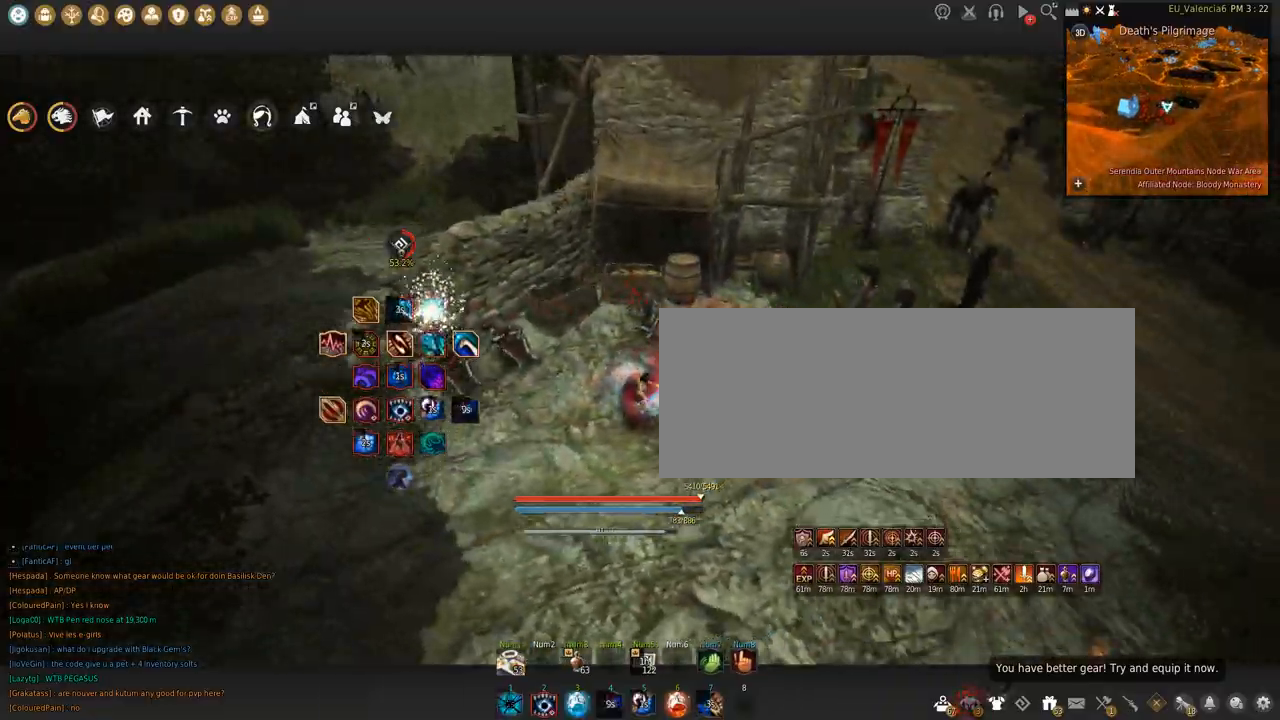
{"keys": [], "mouse": [], "events": [[33, "q", "down"], [200, "q", "up"], [267, "shift", "down"], [267, "space", "down"], [434, "shift", "up"], [434, "space", "up"]]}
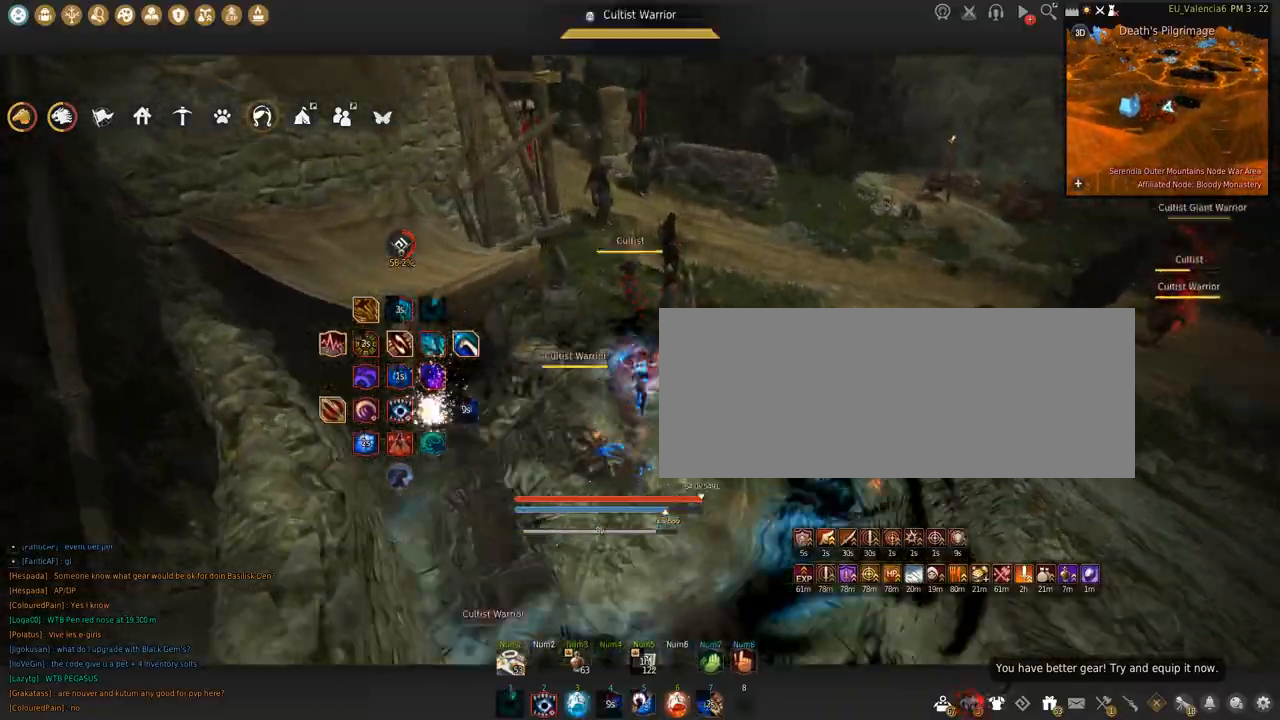
{"keys": [], "mouse": [], "events": []}
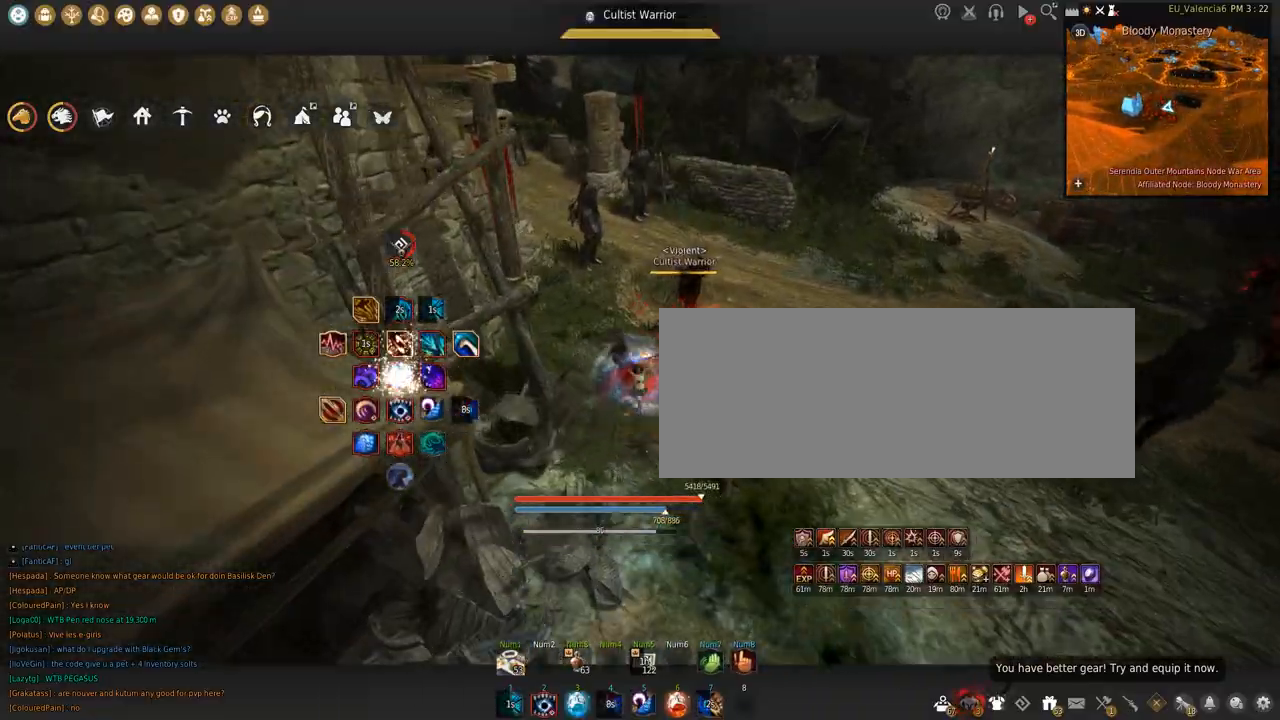
{"keys": ["q"], "mouse": [], "events": [[233, "q", "down"]]}
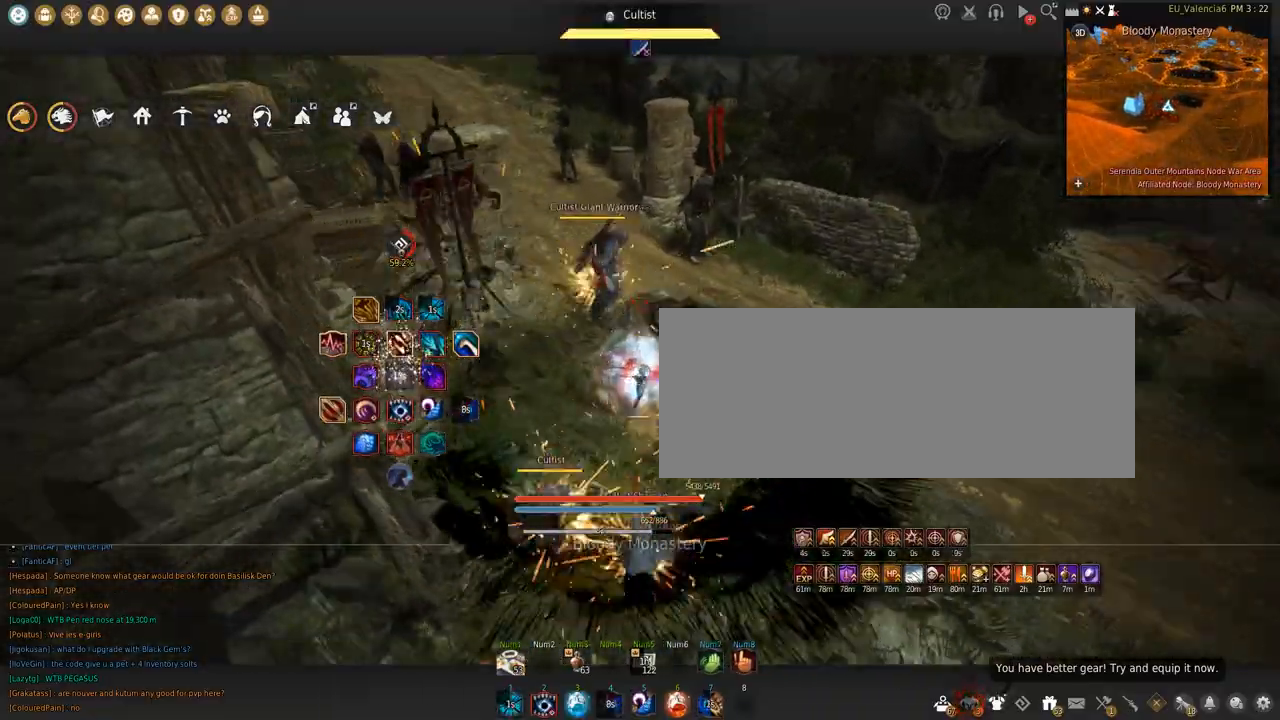
{"keys": ["d"], "mouse": [], "events": [[34, "q", "up"], [200, "d", "down"], [234, "w", "down"], [467, "w", "up"]]}
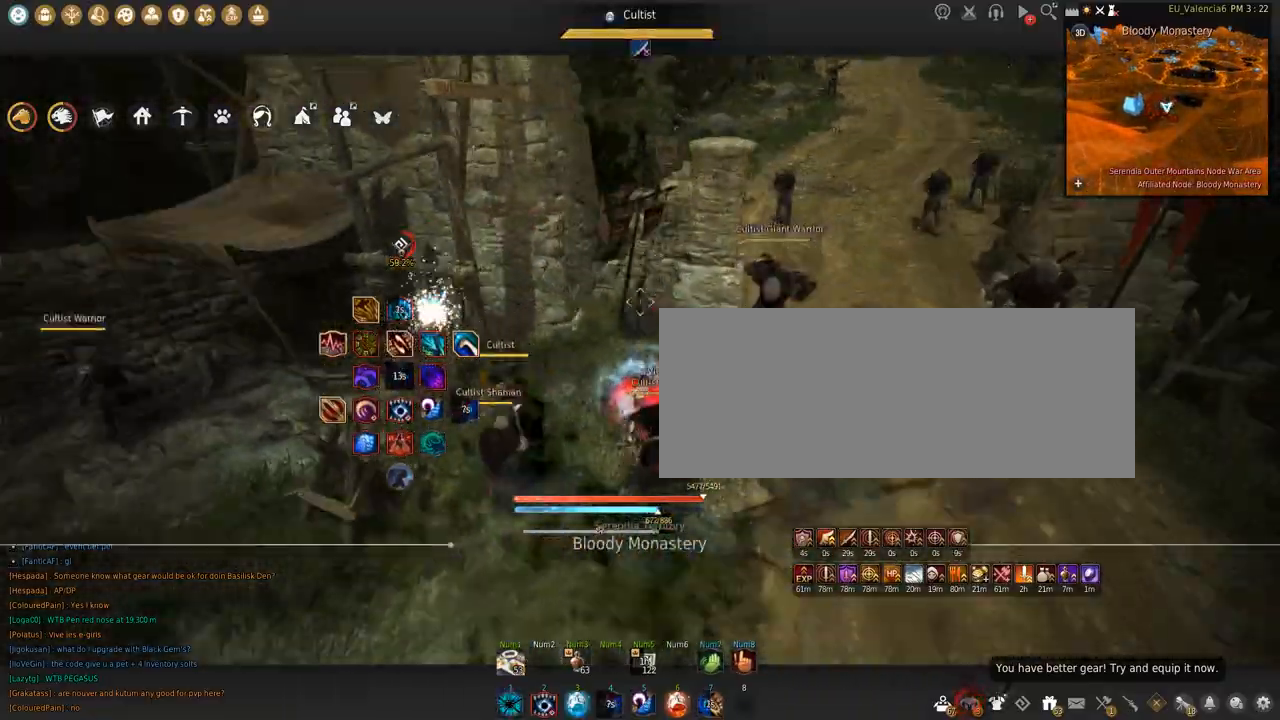
{"keys": [], "mouse": [], "events": [[233, "d", "up"]]}